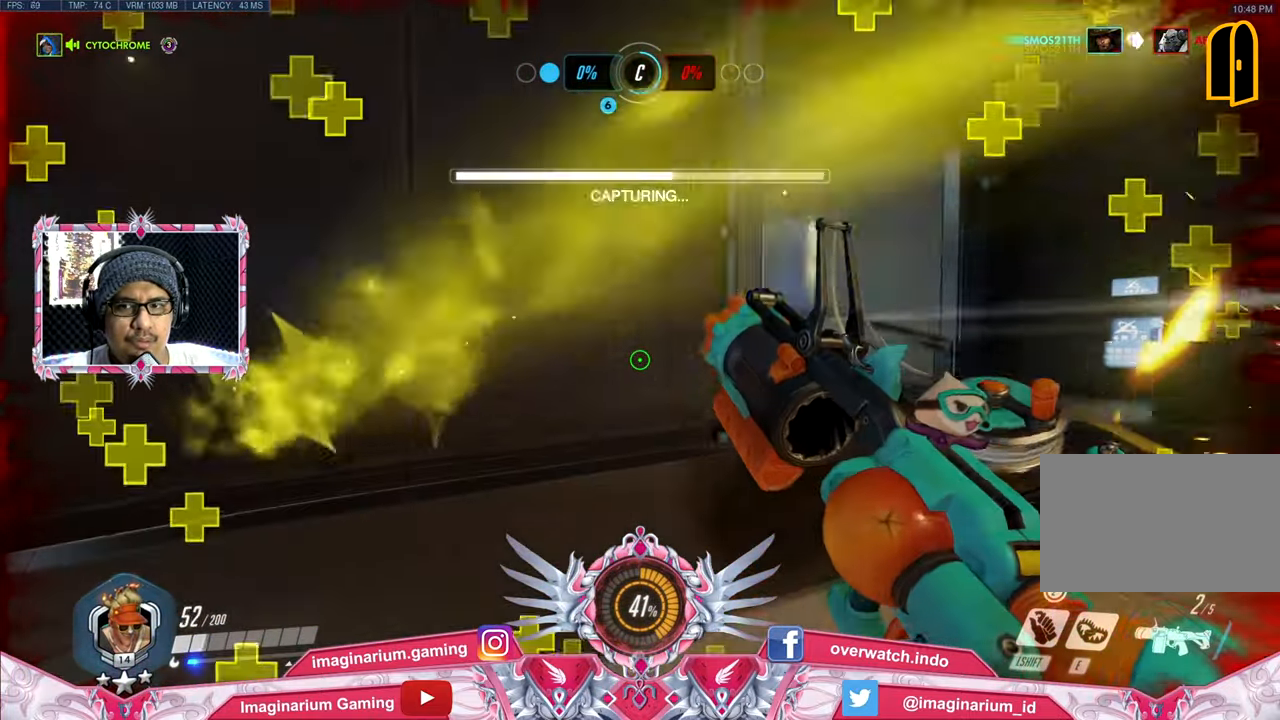
Gameplay with keyboard and mouse; each line is a JSON object with the keys and mouse buttons held at the frame after it. "events" lists presses ("down") and releases ("up") of "1", "2", "3", "4", "5", "a", "alt", "c", "caps_lock", "ctrl", "d", "e", "f", "g", "q", "r", "s", "shift", "space", "t", "tab", "v", "w", "x", "z", "mouse_left", "mouse_wheel" and "mouse_right" between this image and that frame as [ms after this image, input, new state], when the widget could be followed in between. "mouse_left", "mouse_wheel", "mouse_right" = the "left", "wheel", "right" buttons of the "mouse" list. No other keys are recorded. "wheel" means that the mouse wheel is clicked or scrolled. Not read: mouse_move.
{"keys": ["d", "w"], "mouse": [], "events": [[84, "w", "down"], [134, "a", "down"], [134, "d", "up"], [318, "a", "up"], [368, "d", "down"]]}
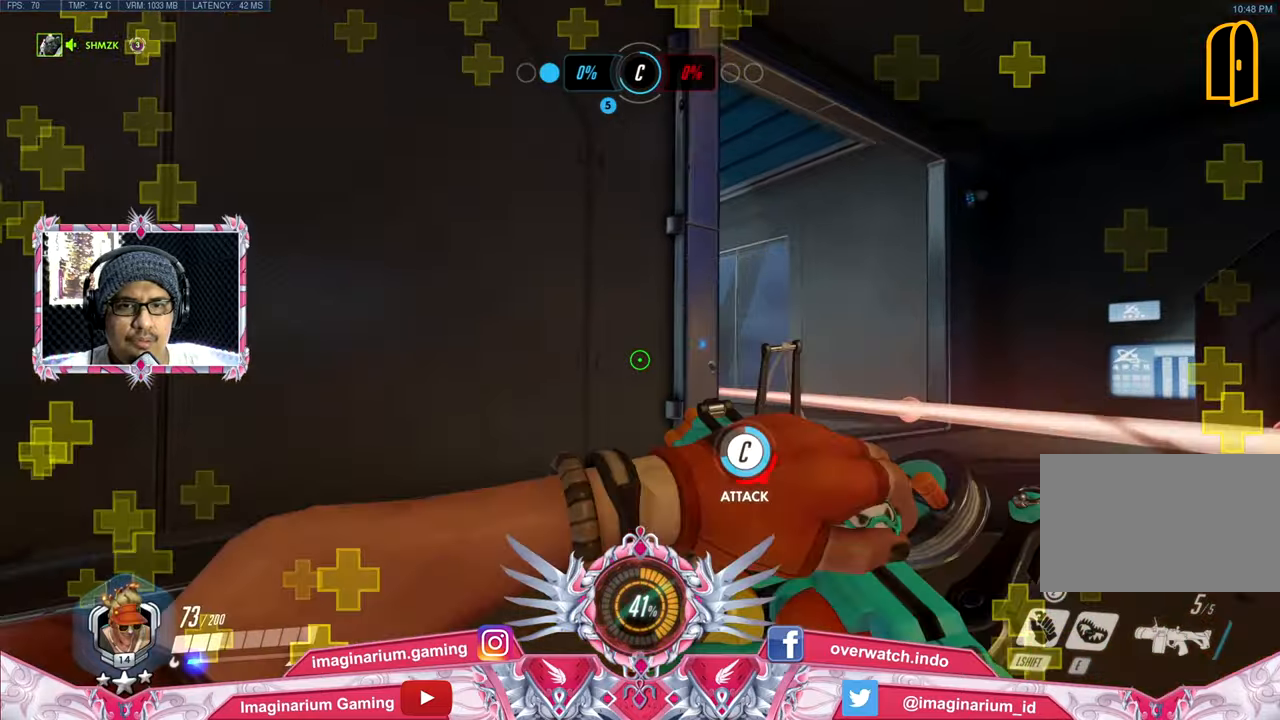
{"keys": ["d", "w"], "mouse": [], "events": []}
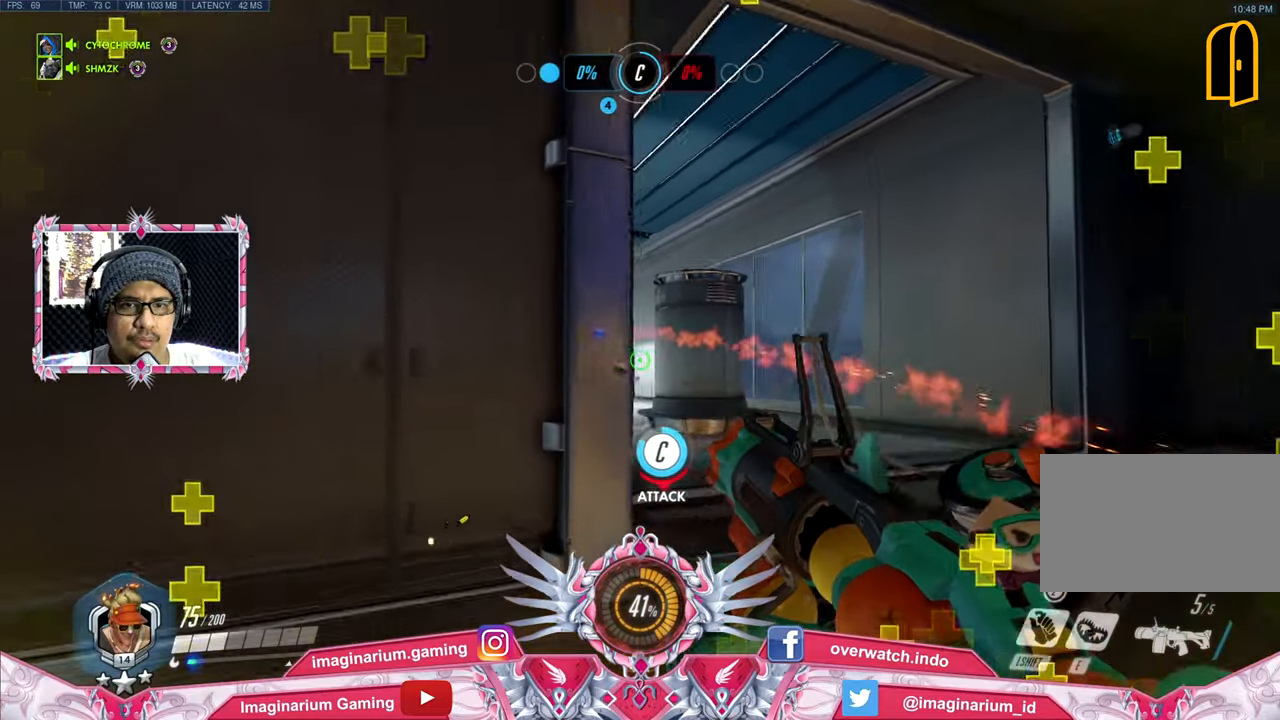
{"keys": ["a", "s"], "mouse": ["left"], "events": [[183, "mouse_left", "down"], [233, "a", "down"], [267, "d", "up"], [267, "w", "up"], [417, "s", "down"]]}
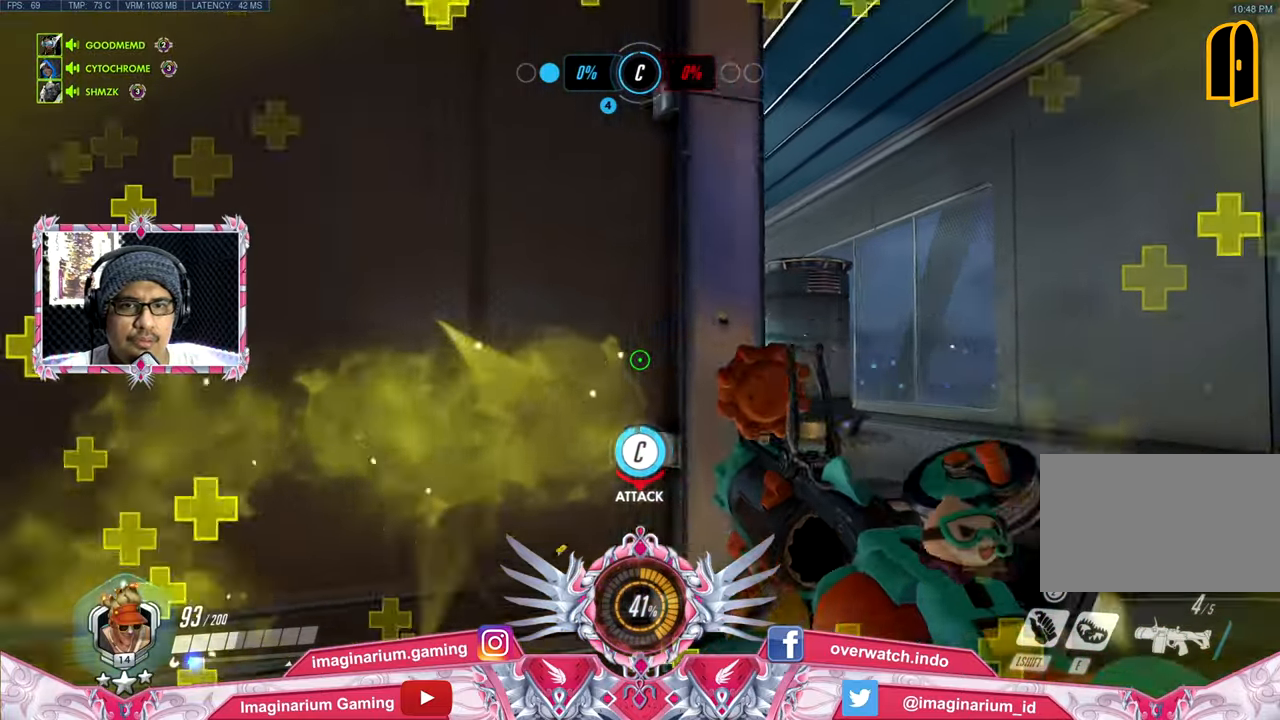
{"keys": ["a"], "mouse": ["left"], "events": [[17, "a", "up"], [17, "d", "down"], [100, "s", "up"], [367, "a", "down"], [417, "d", "up"]]}
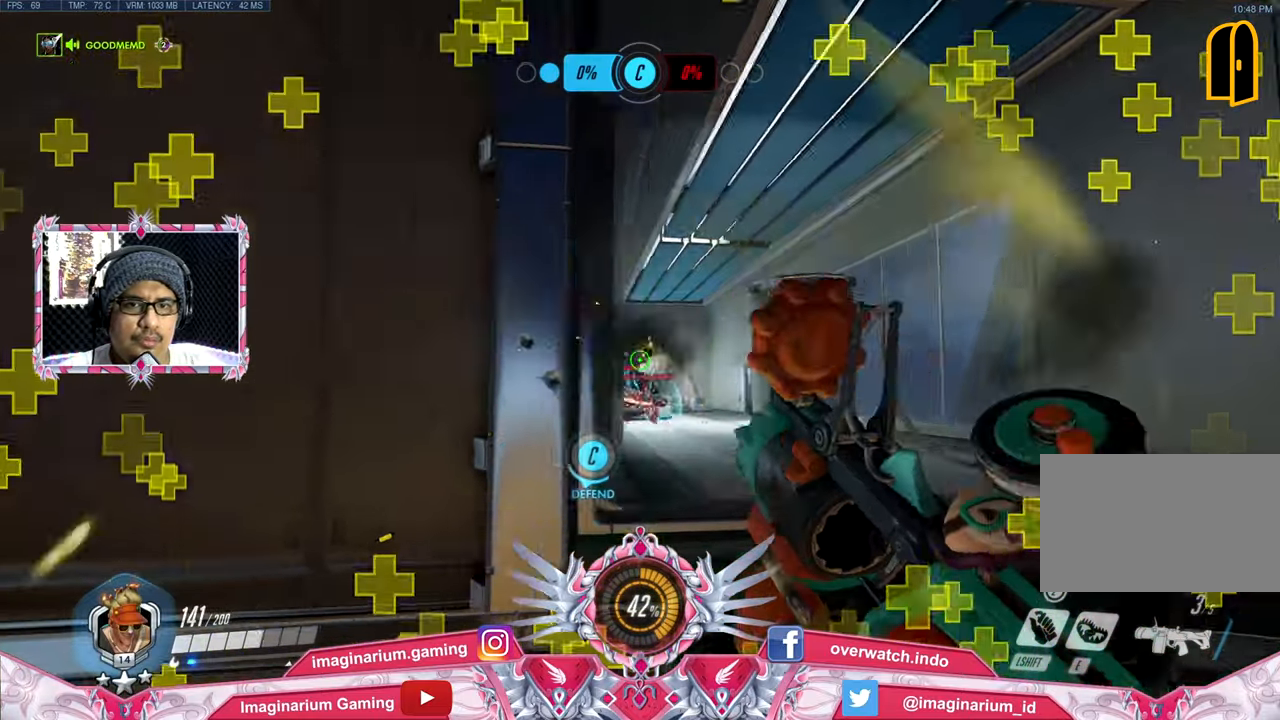
{"keys": ["a", "d", "w"], "mouse": ["left"], "events": [[150, "s", "down"], [200, "a", "up"], [200, "d", "down"], [283, "s", "up"], [384, "w", "down"], [484, "a", "down"]]}
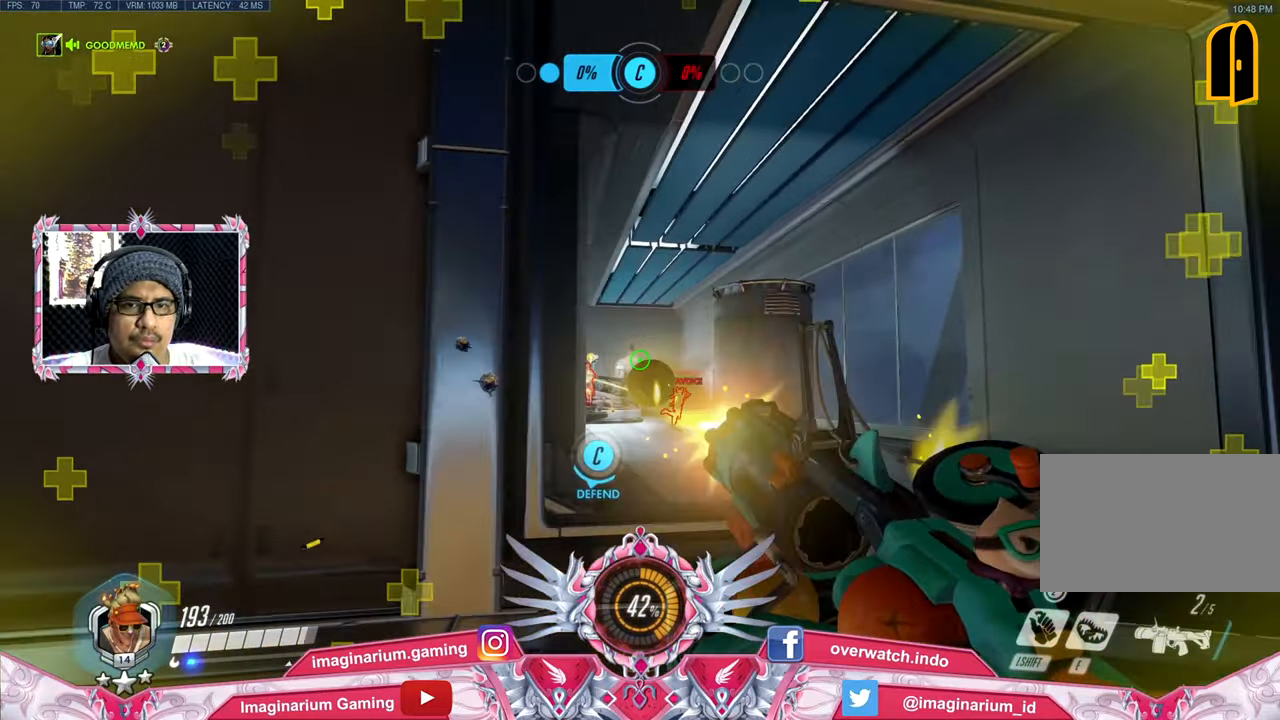
{"keys": ["d", "w"], "mouse": ["left"], "events": [[17, "d", "up"], [67, "w", "up"], [167, "s", "down"], [267, "d", "down"], [301, "a", "up"], [351, "s", "up"], [451, "w", "down"]]}
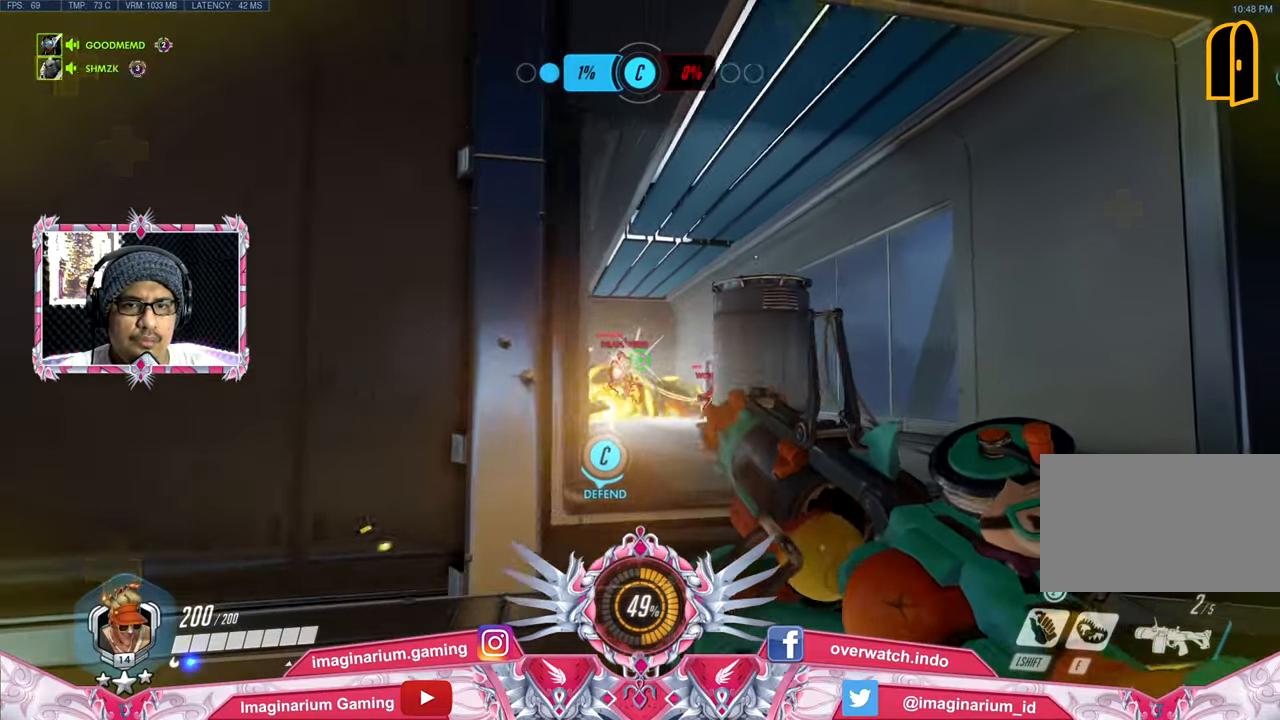
{"keys": ["d"], "mouse": ["left"], "events": [[83, "a", "down"], [83, "d", "up"], [133, "w", "up"], [233, "s", "down"], [417, "a", "up"], [467, "d", "down"], [500, "s", "up"]]}
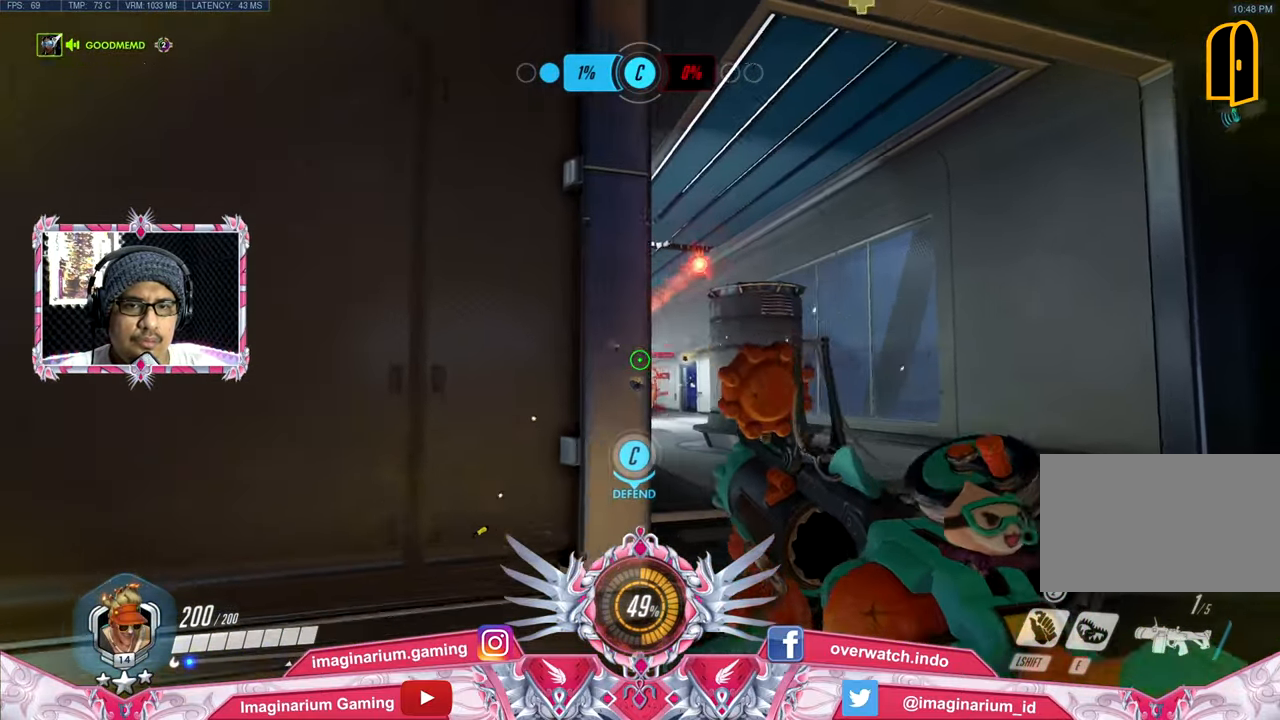
{"keys": ["a"], "mouse": ["left"], "events": [[100, "w", "down"], [201, "d", "up"], [334, "a", "down"], [434, "w", "up"]]}
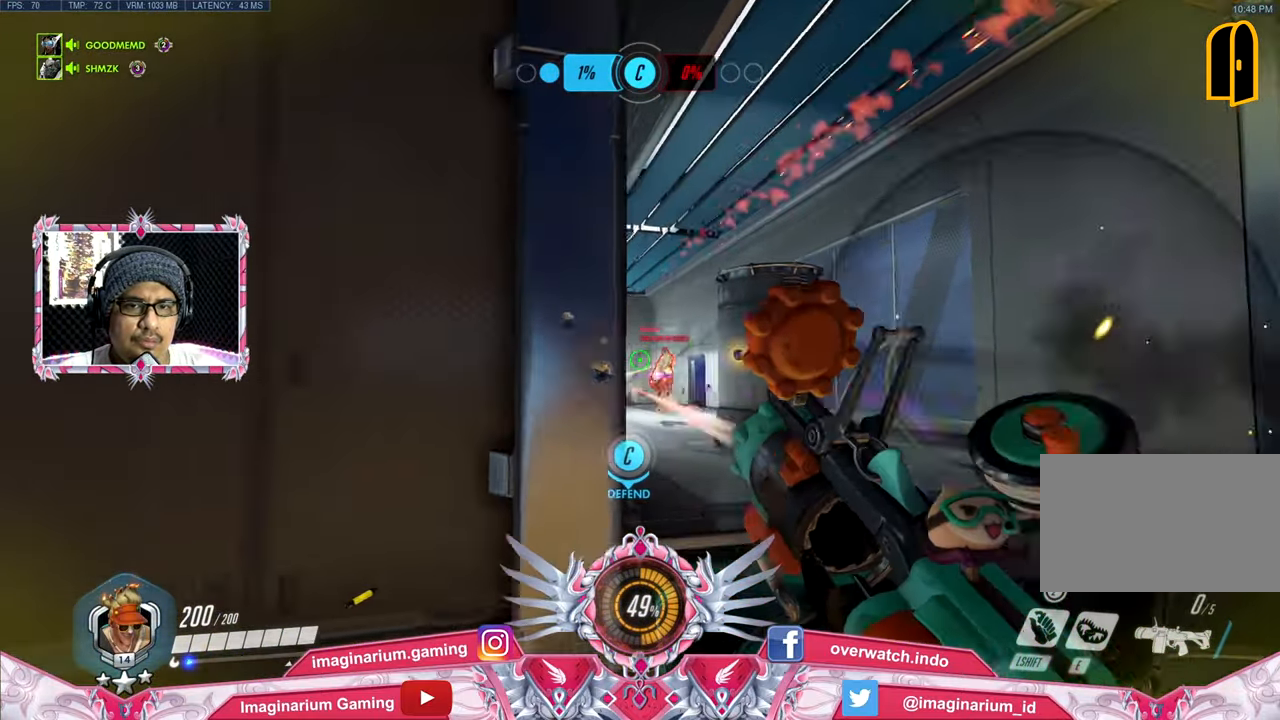
{"keys": ["a"], "mouse": ["left"], "events": [[33, "s", "down"], [217, "r", "down"], [350, "r", "up"], [450, "s", "up"]]}
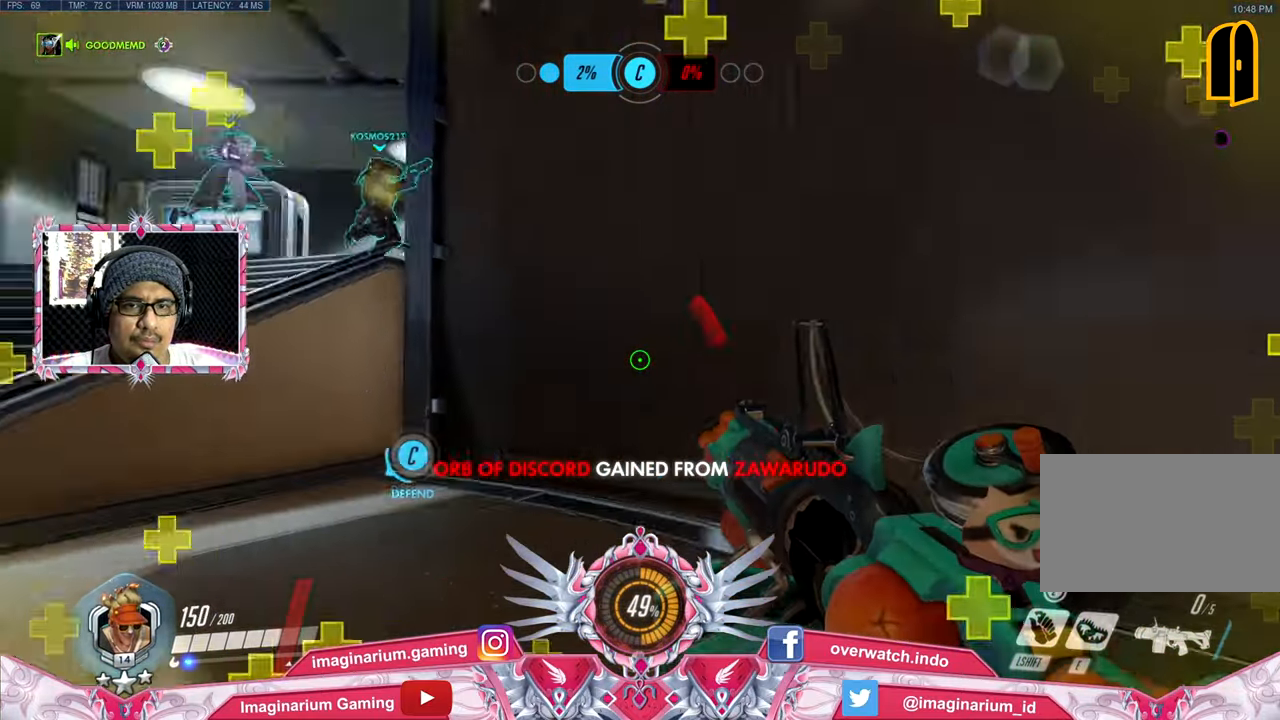
{"keys": ["a", "w"], "mouse": [], "events": [[84, "w", "down"], [367, "mouse_left", "up"]]}
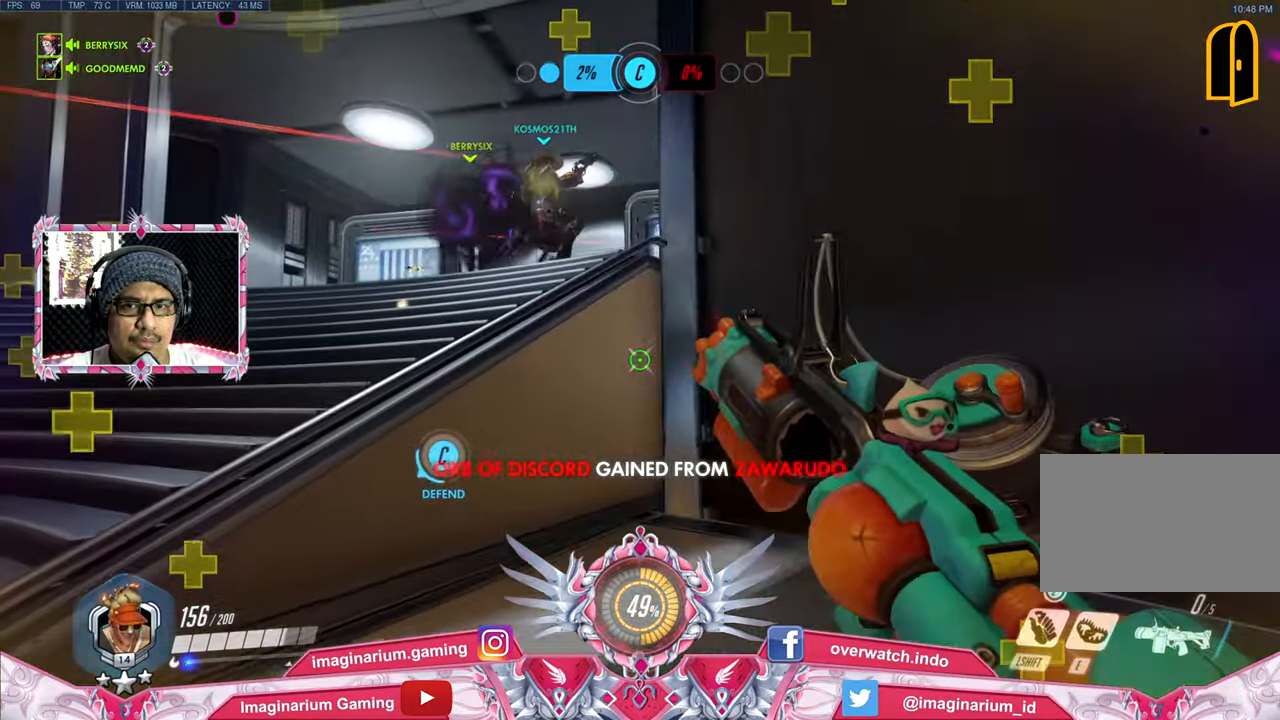
{"keys": ["a", "space", "w"], "mouse": [], "events": [[383, "space", "down"]]}
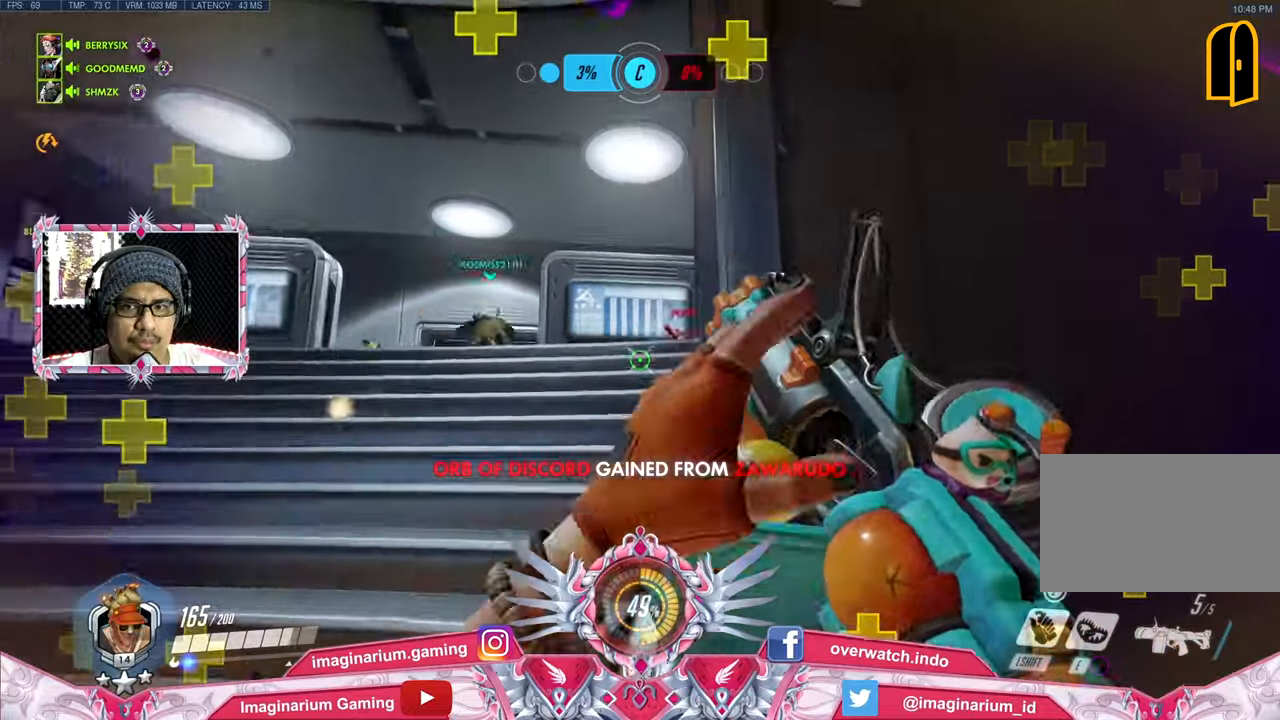
{"keys": ["a", "w"], "mouse": [], "events": [[16, "space", "up"]]}
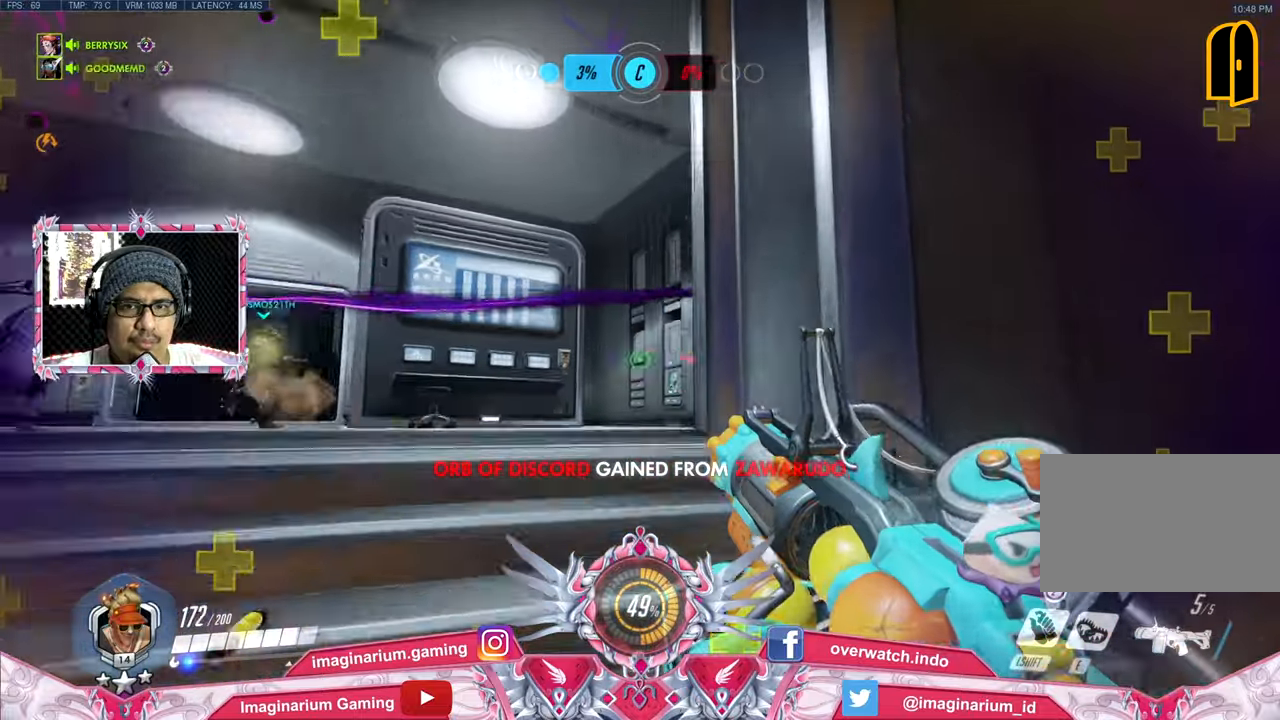
{"keys": ["a", "w"], "mouse": [], "events": []}
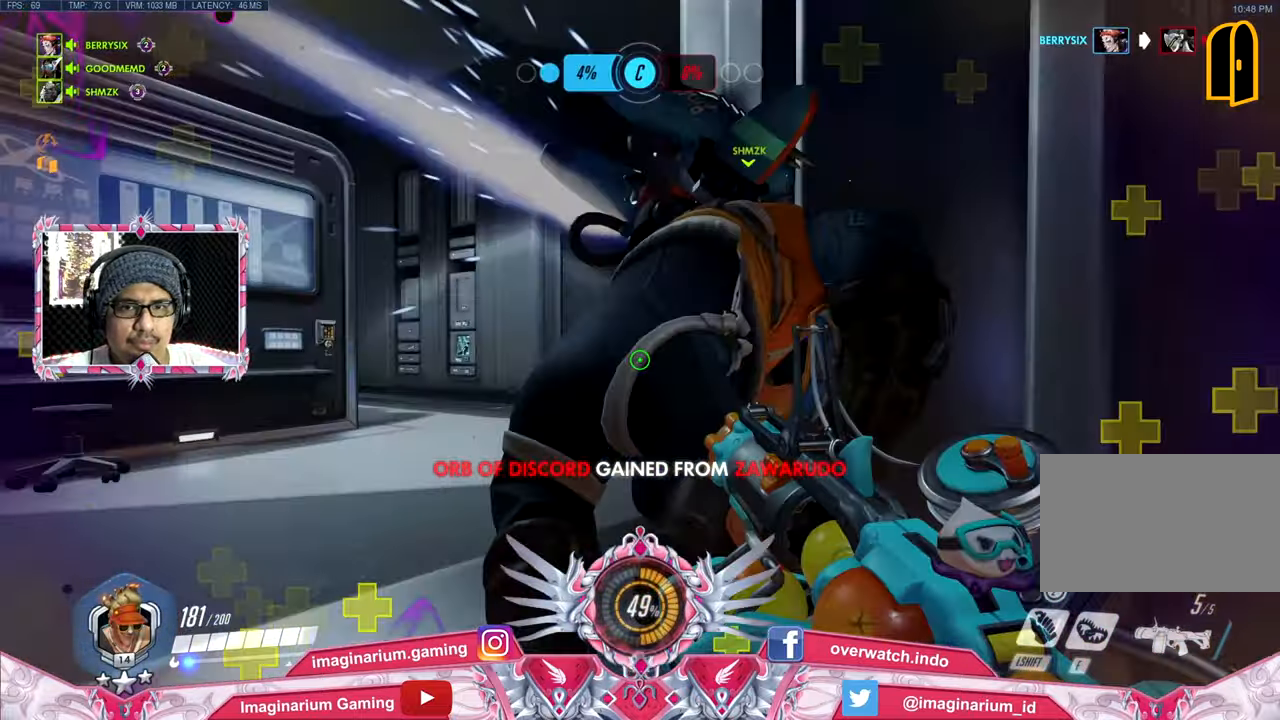
{"keys": ["a", "w"], "mouse": [], "events": []}
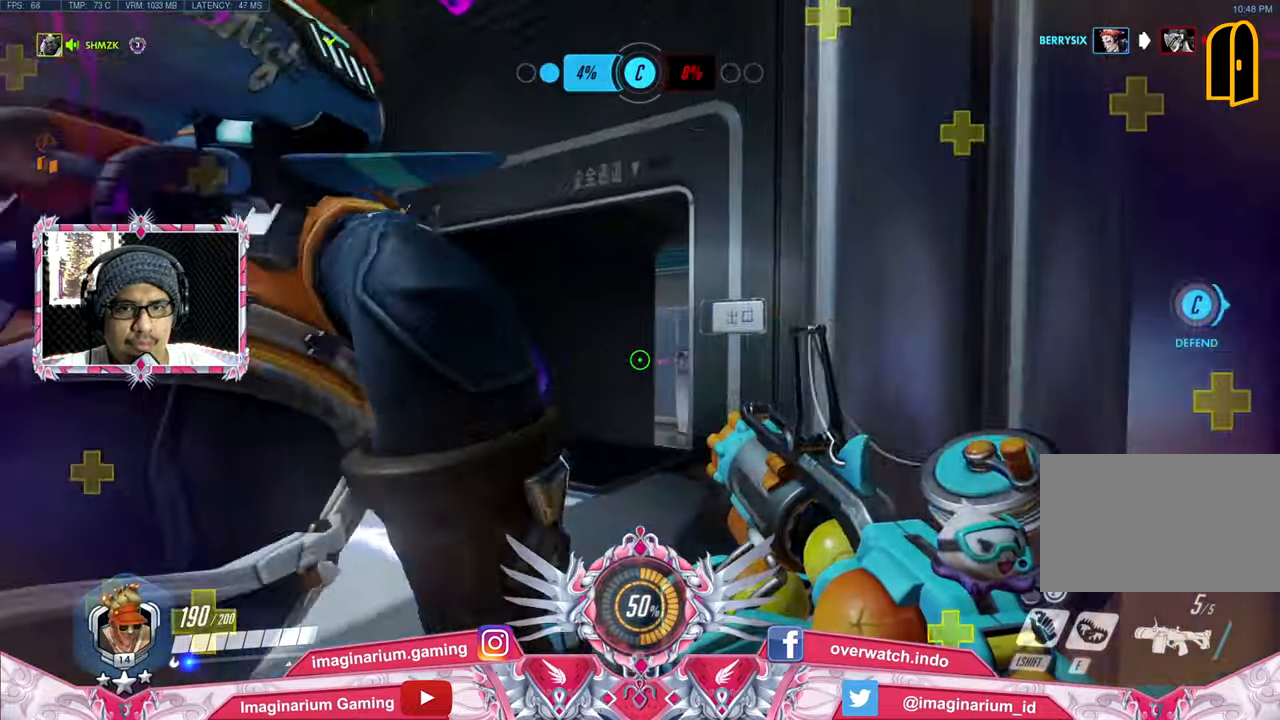
{"keys": ["a"], "mouse": ["left"], "events": [[33, "mouse_left", "down"], [117, "a", "up"], [117, "d", "down"], [167, "w", "up"], [267, "s", "down"], [350, "a", "down"], [350, "d", "up"], [501, "s", "up"]]}
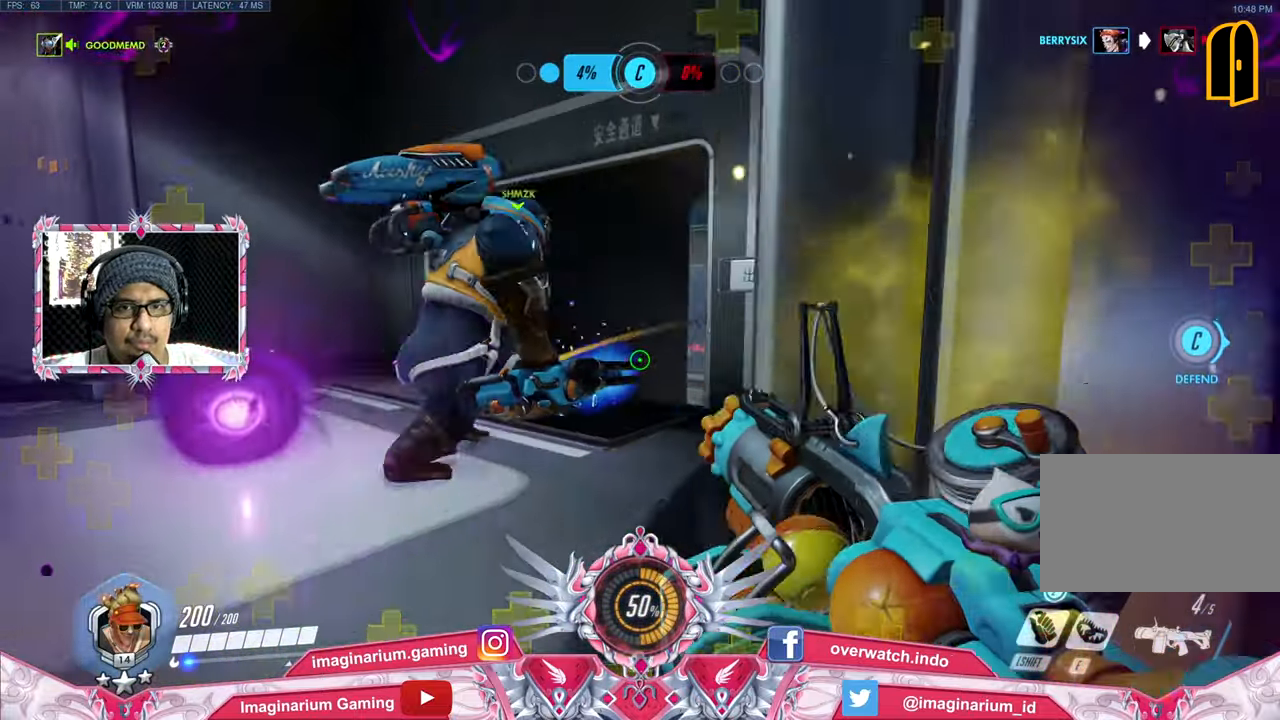
{"keys": ["a", "s"], "mouse": ["left"], "events": [[83, "w", "down"], [267, "a", "up"], [267, "d", "down"], [367, "w", "up"], [467, "s", "down"], [500, "a", "down"], [500, "d", "up"]]}
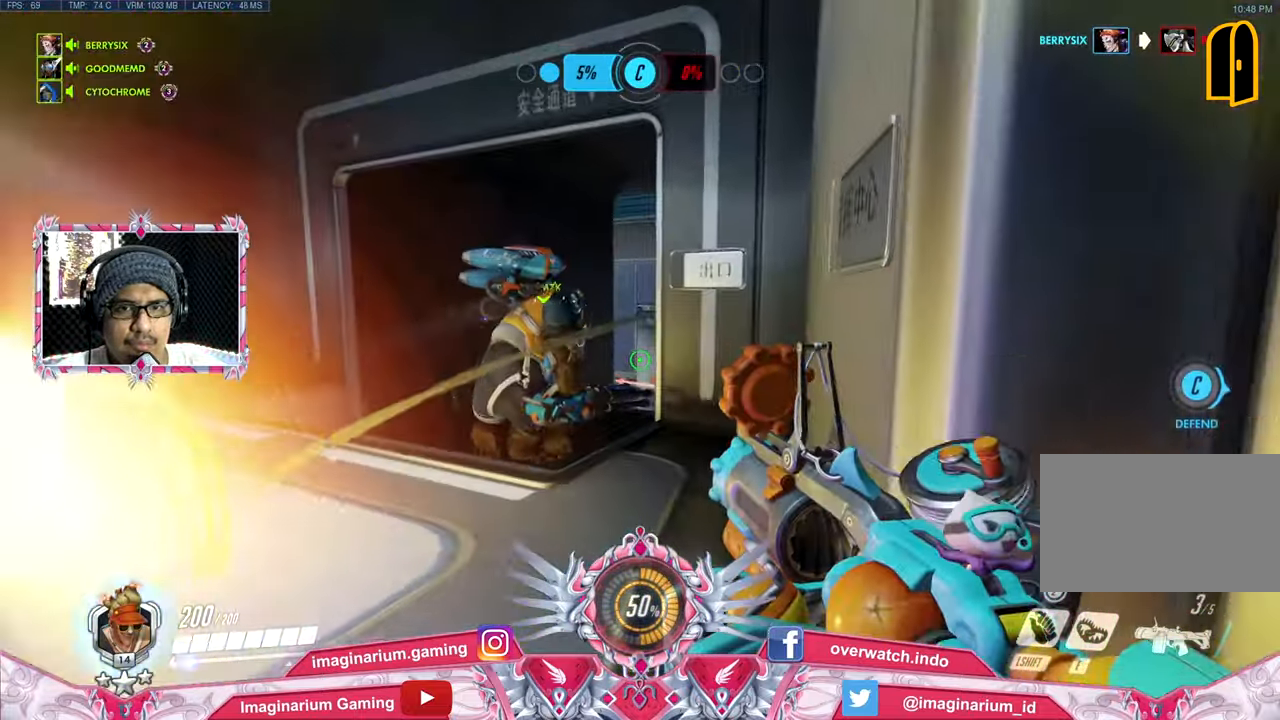
{"keys": ["a", "w"], "mouse": ["left"], "events": [[50, "s", "up"], [484, "w", "down"]]}
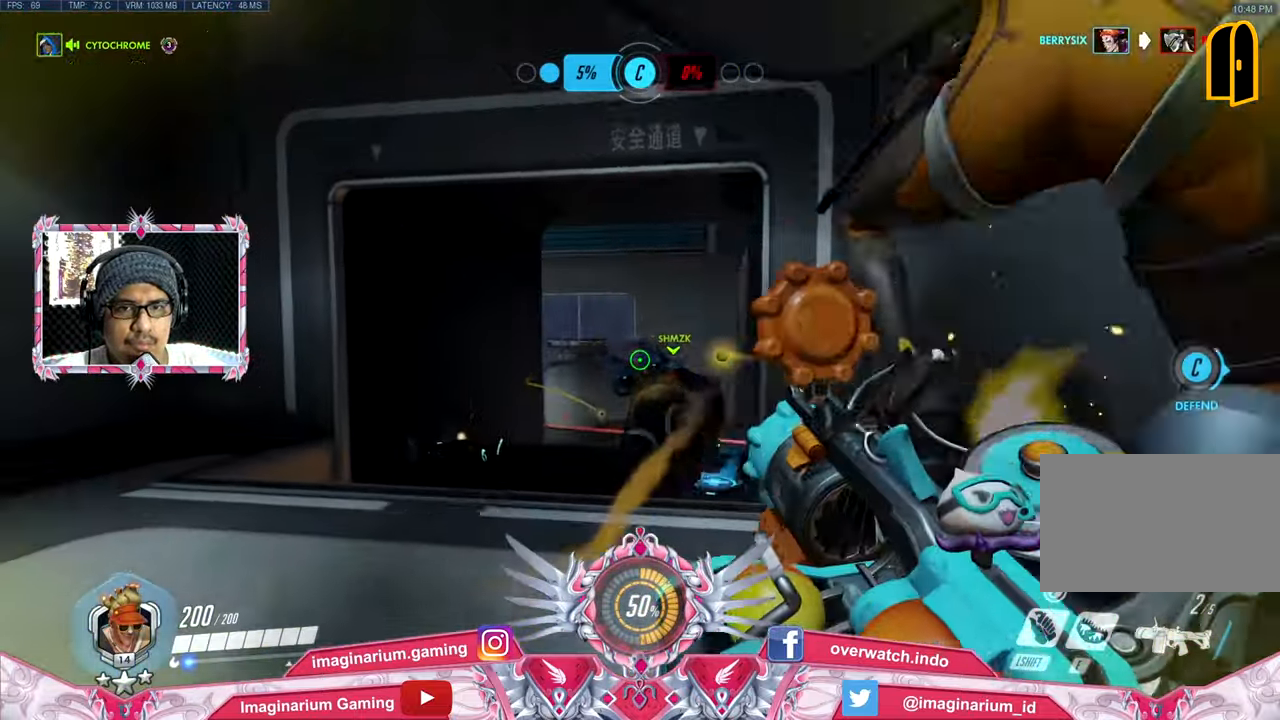
{"keys": ["d", "w"], "mouse": ["left"], "events": [[16, "a", "up"], [66, "d", "down"], [116, "w", "up"], [400, "w", "down"]]}
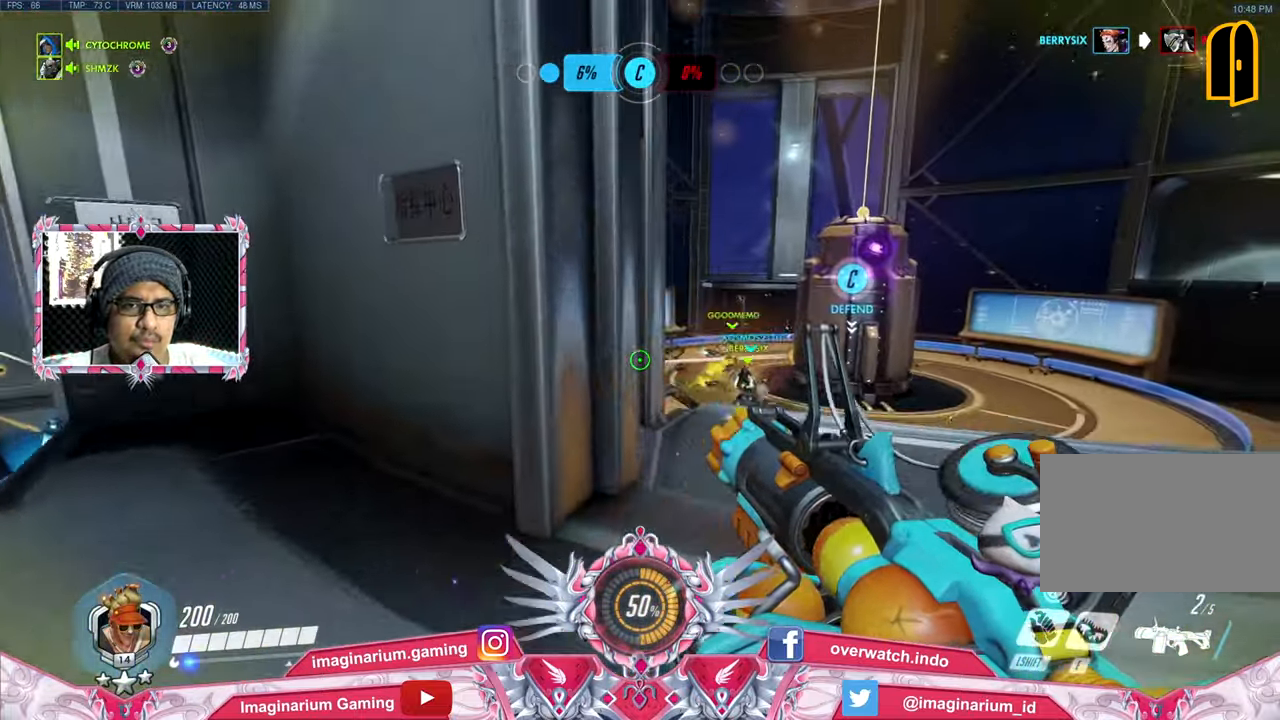
{"keys": ["w"], "mouse": ["left"], "events": [[467, "d", "up"]]}
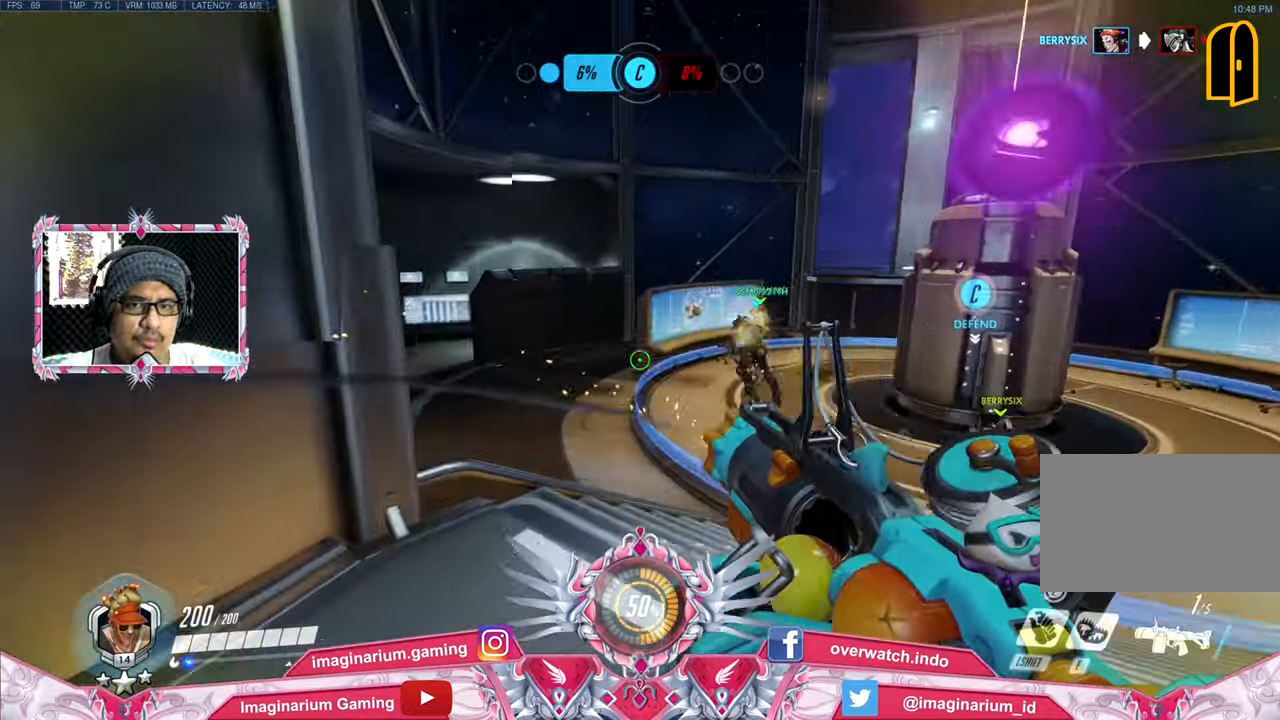
{"keys": ["s"], "mouse": ["left"], "events": [[150, "d", "down"], [333, "w", "up"], [433, "s", "down"], [483, "d", "up"]]}
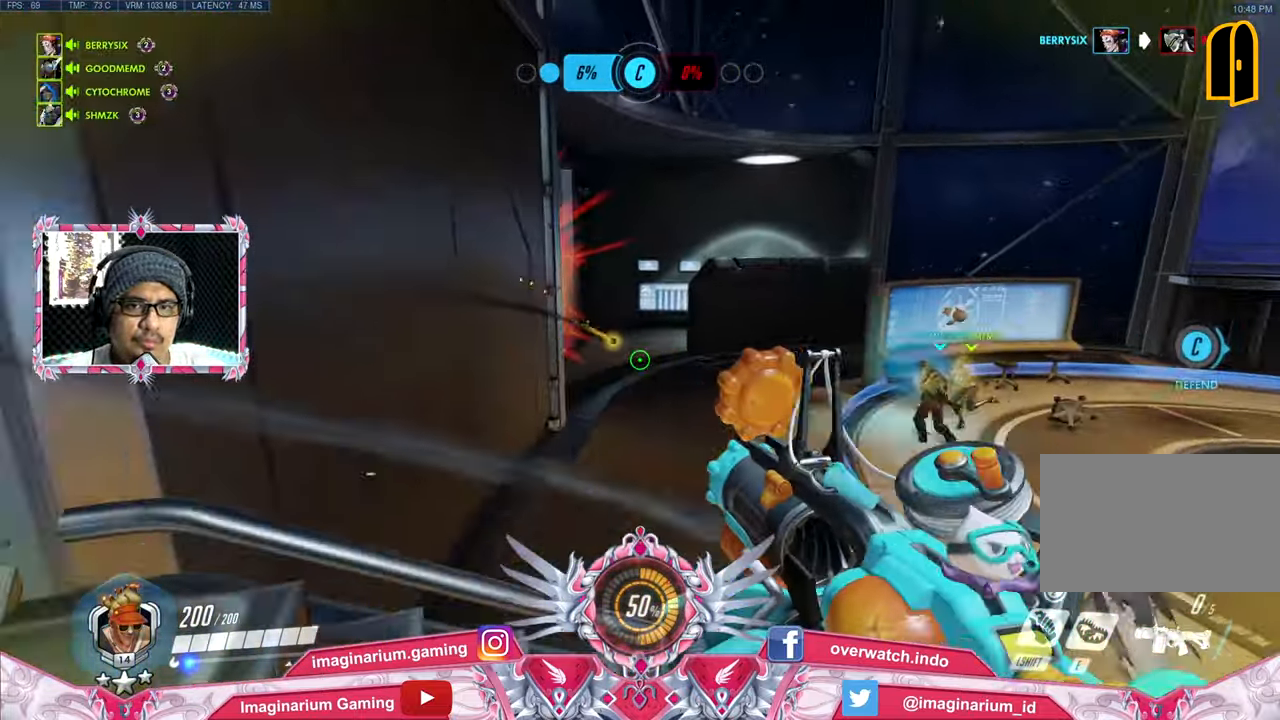
{"keys": ["a"], "mouse": [], "events": [[117, "mouse_left", "up"], [117, "r", "down"], [217, "a", "down"], [250, "r", "up"], [451, "s", "up"]]}
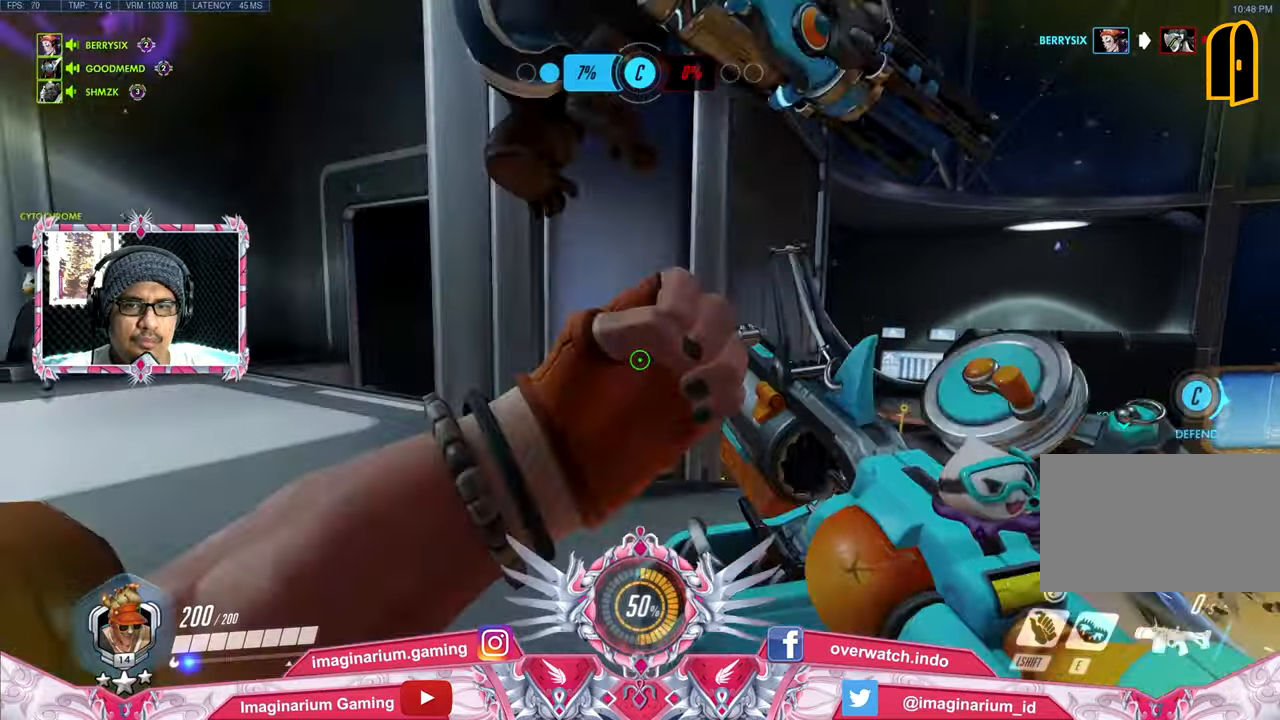
{"keys": ["w"], "mouse": [], "events": [[367, "w", "down"], [467, "a", "up"]]}
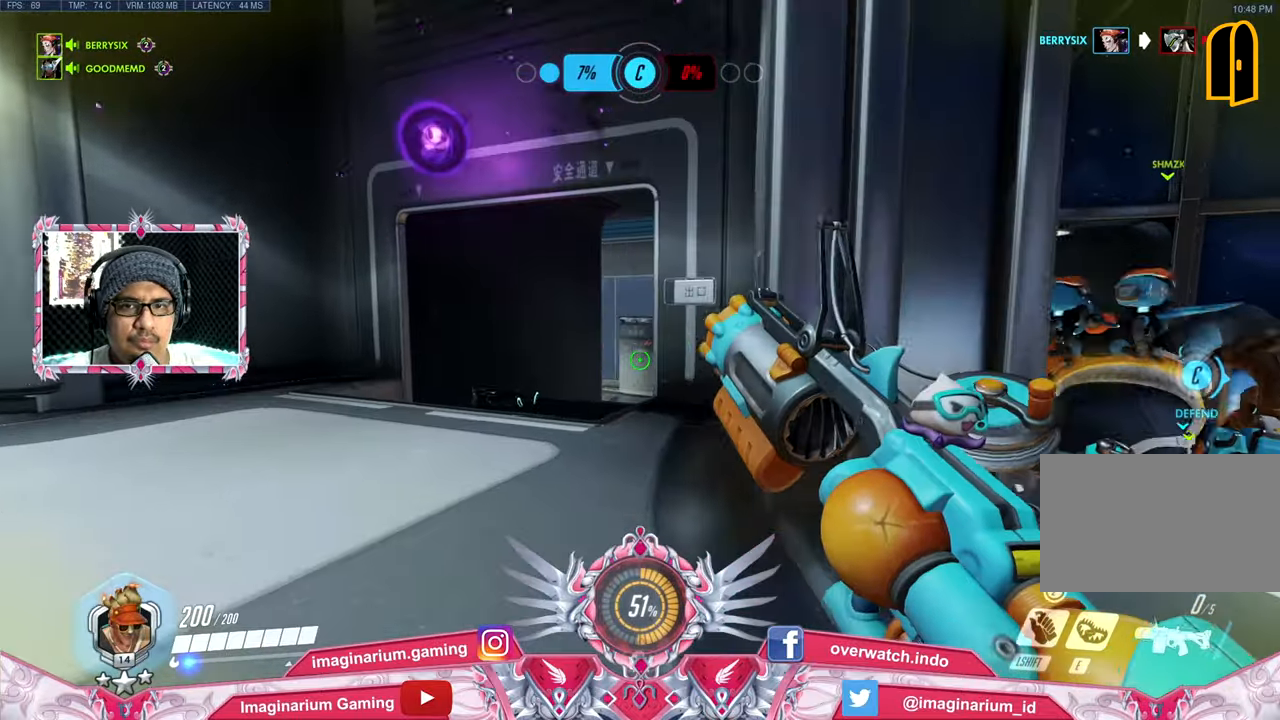
{"keys": ["a", "w"], "mouse": [], "events": [[50, "d", "down"], [151, "a", "down"], [201, "d", "up"]]}
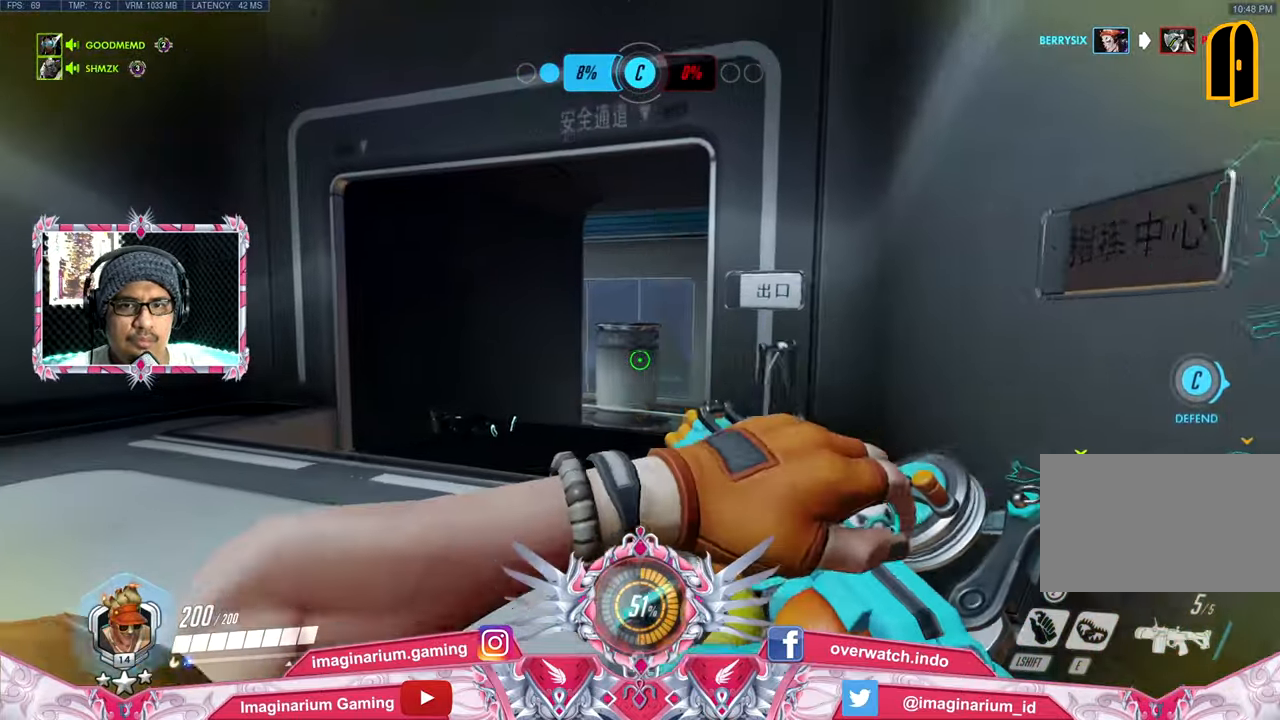
{"keys": ["w"], "mouse": ["left"], "events": [[167, "mouse_left", "down"], [300, "a", "up"], [300, "d", "down"], [400, "w", "up"], [450, "w", "down"], [484, "d", "up"]]}
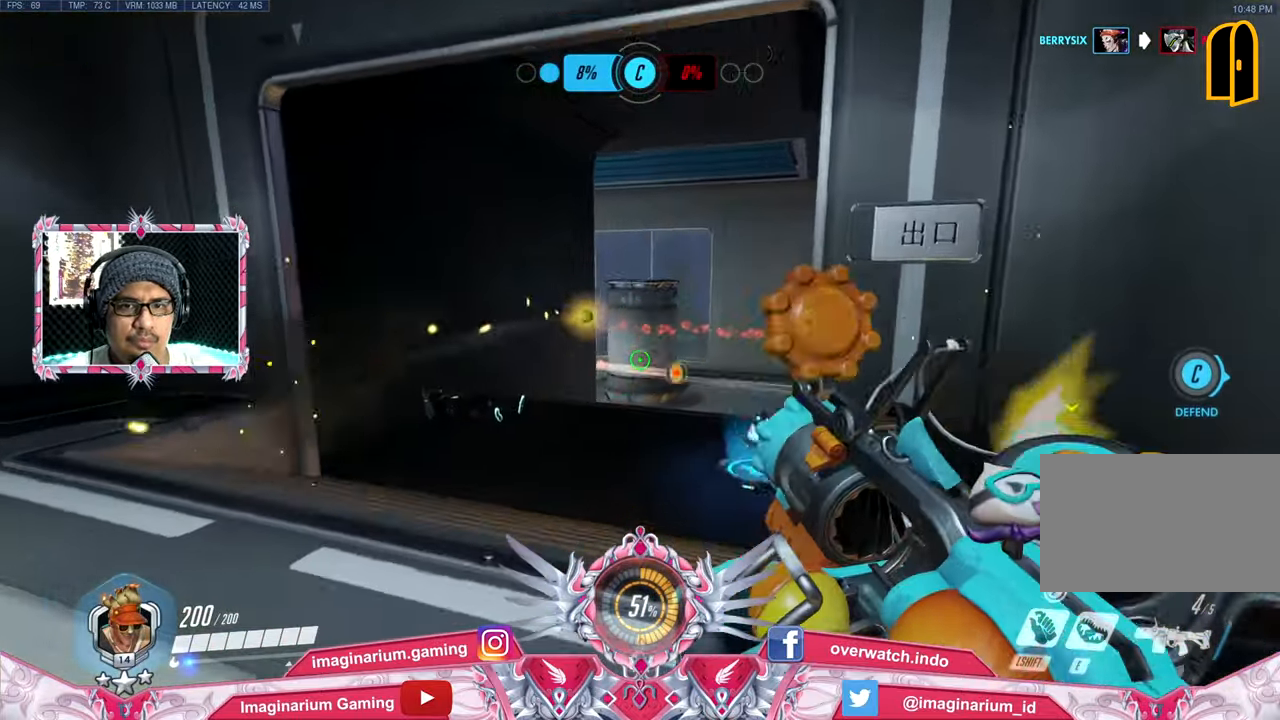
{"keys": ["s"], "mouse": [], "events": [[84, "mouse_left", "up"], [234, "w", "up"], [317, "s", "down"]]}
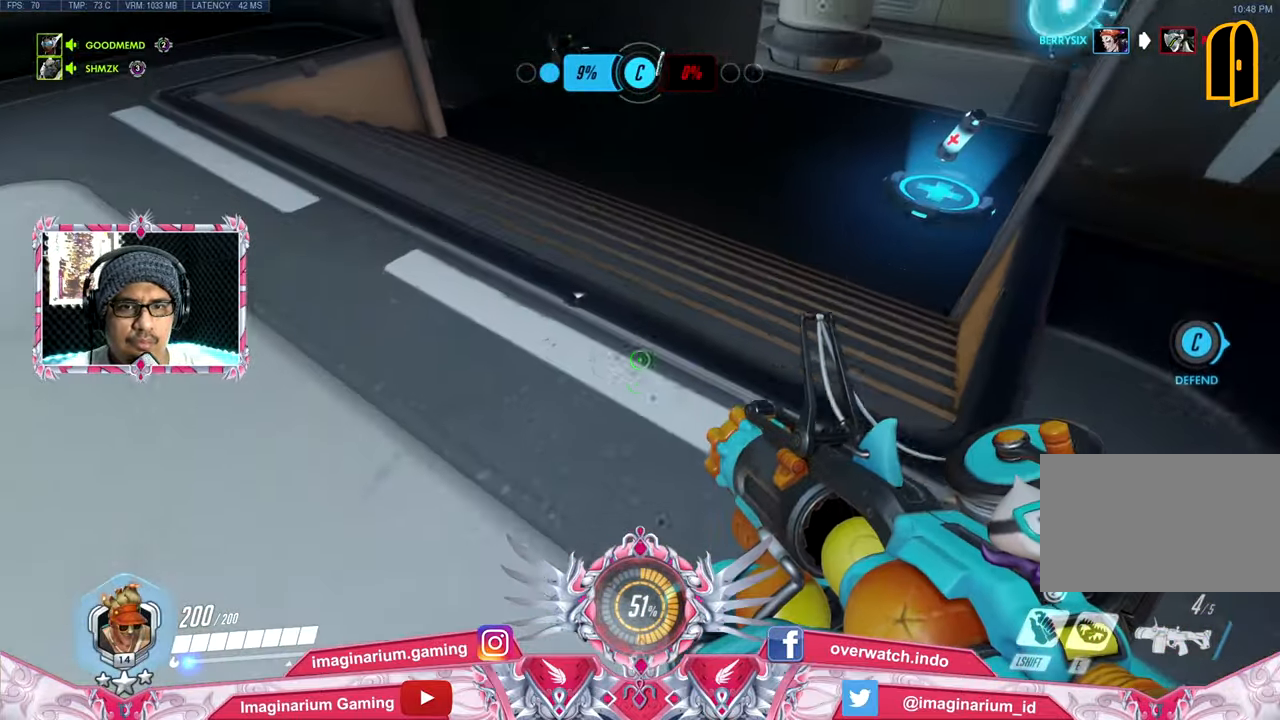
{"keys": ["s"], "mouse": [], "events": [[200, "d", "down"], [434, "d", "up"]]}
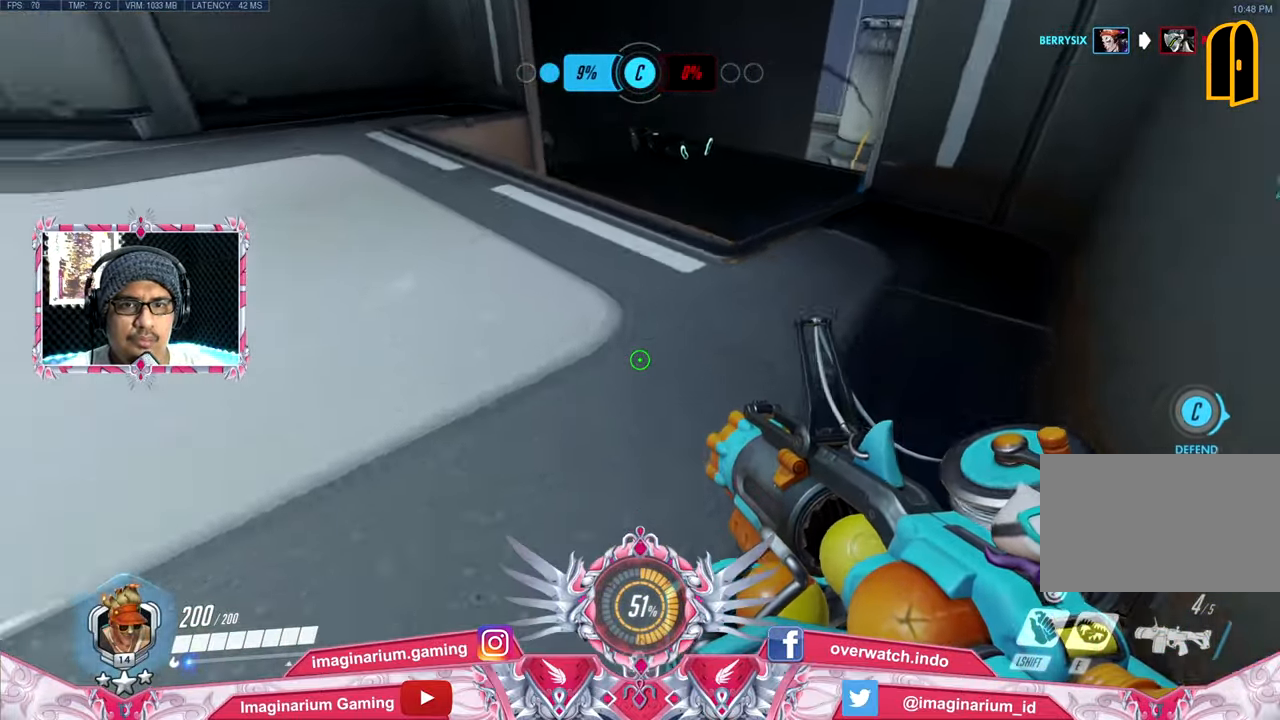
{"keys": ["d", "s"], "mouse": [], "events": [[217, "d", "down"]]}
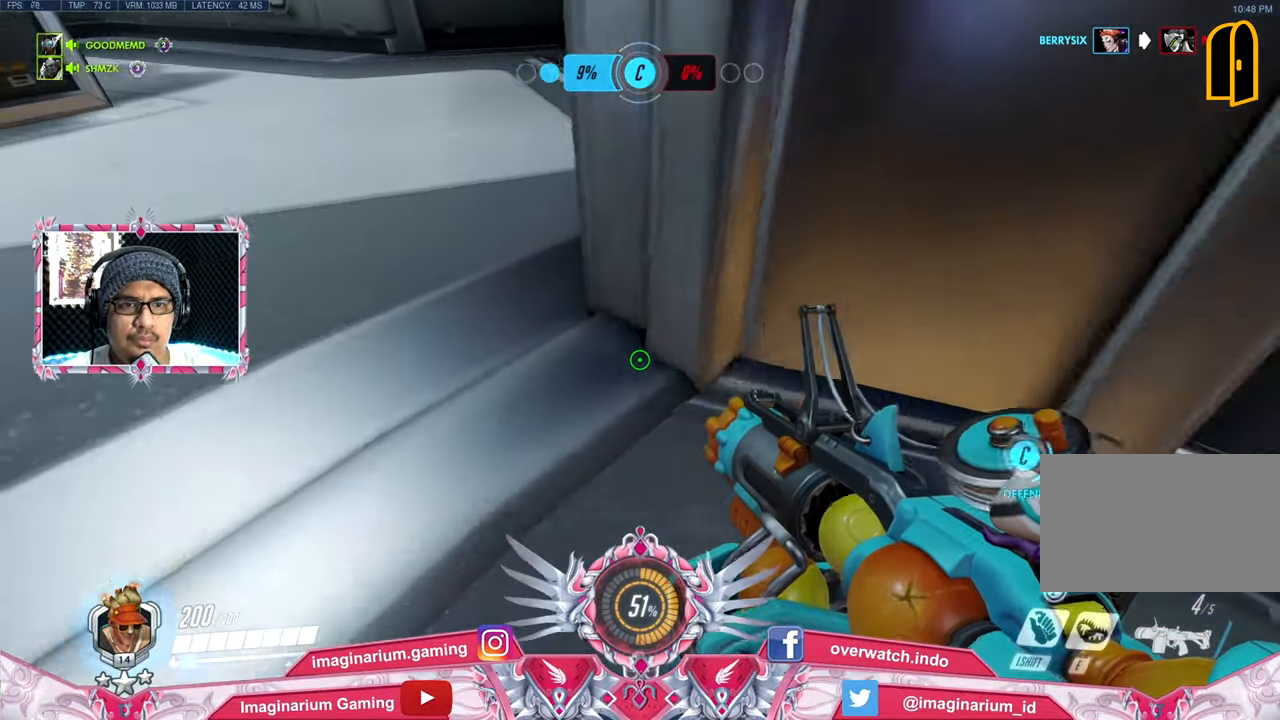
{"keys": ["a"], "mouse": [], "events": [[267, "d", "up"], [367, "a", "down"], [417, "s", "up"]]}
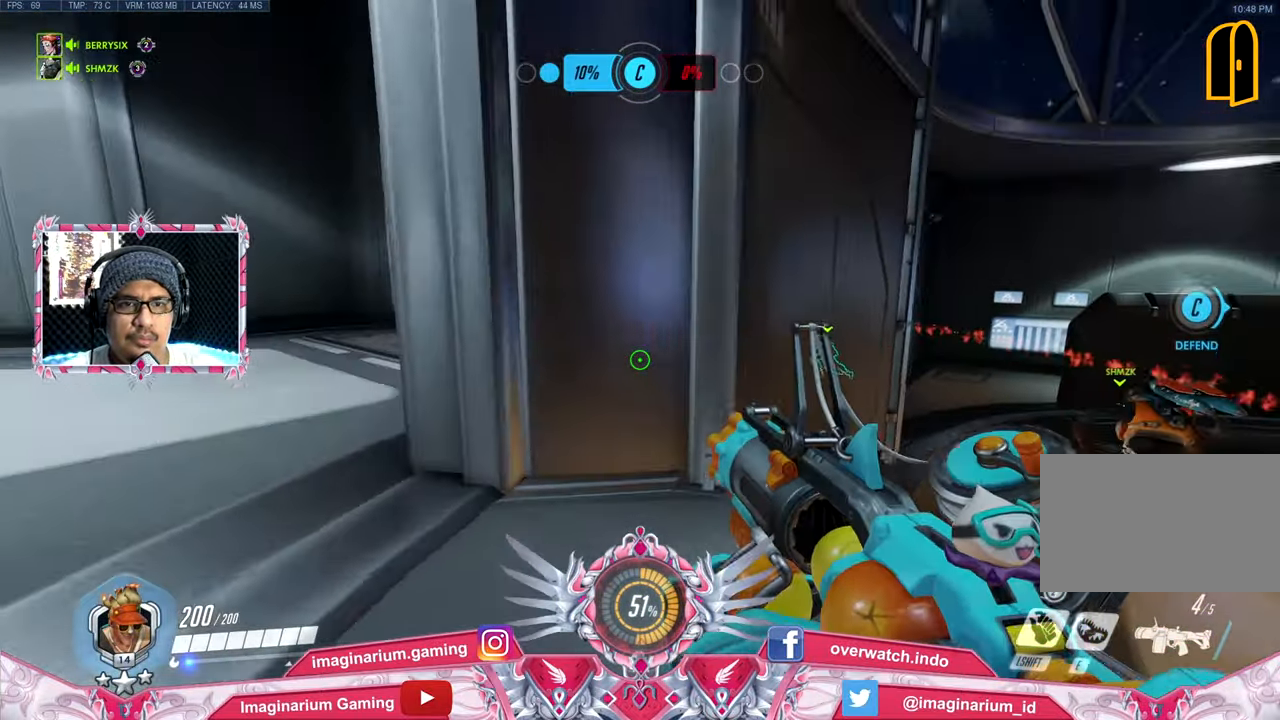
{"keys": ["a", "d", "w"], "mouse": [], "events": [[100, "w", "down"], [484, "d", "down"]]}
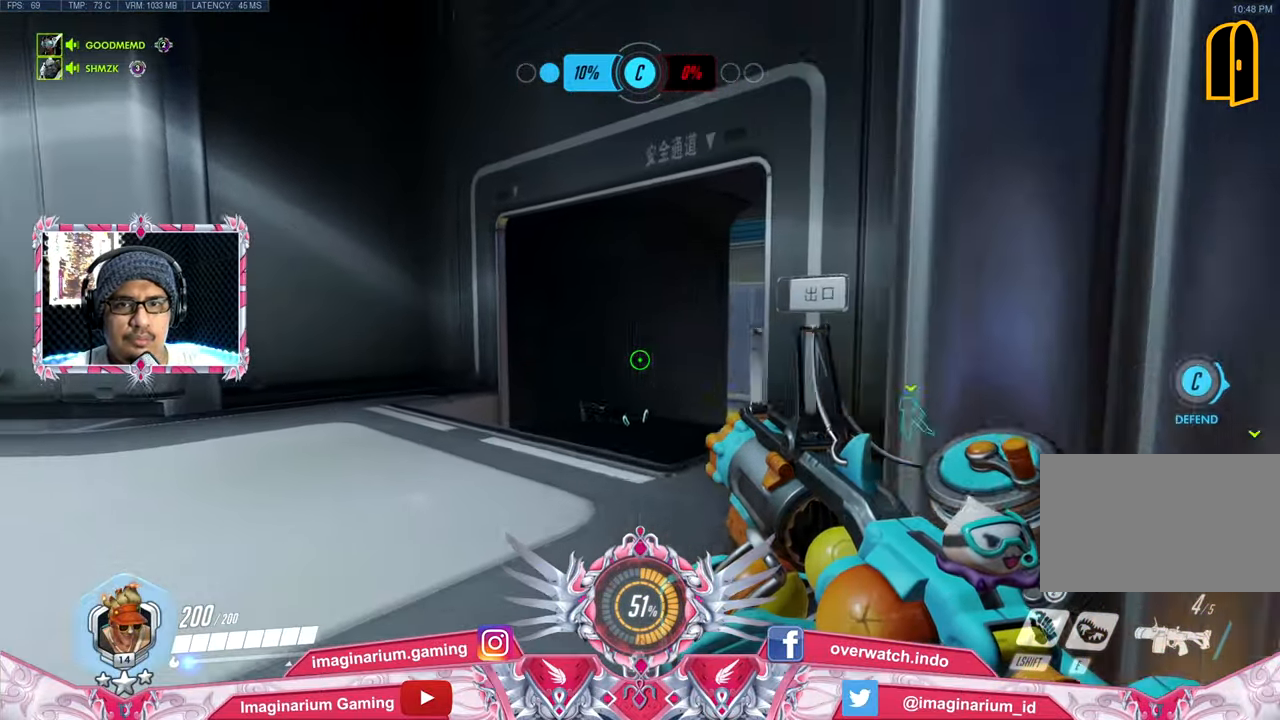
{"keys": ["s"], "mouse": [], "events": [[33, "a", "up"], [33, "mouse_left", "down"], [33, "w", "up"], [117, "mouse_left", "up"], [117, "s", "down"], [450, "d", "up"]]}
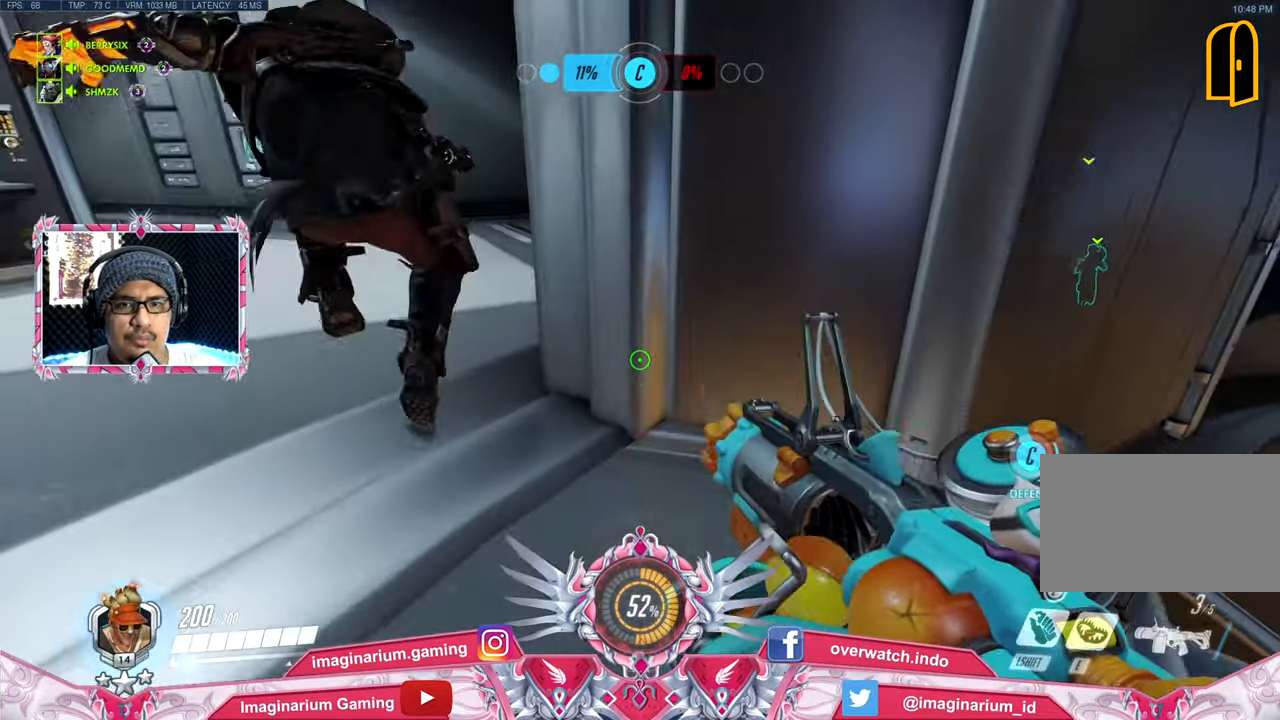
{"keys": ["r", "s"], "mouse": [], "events": [[84, "e", "down"], [184, "e", "up"], [468, "r", "down"]]}